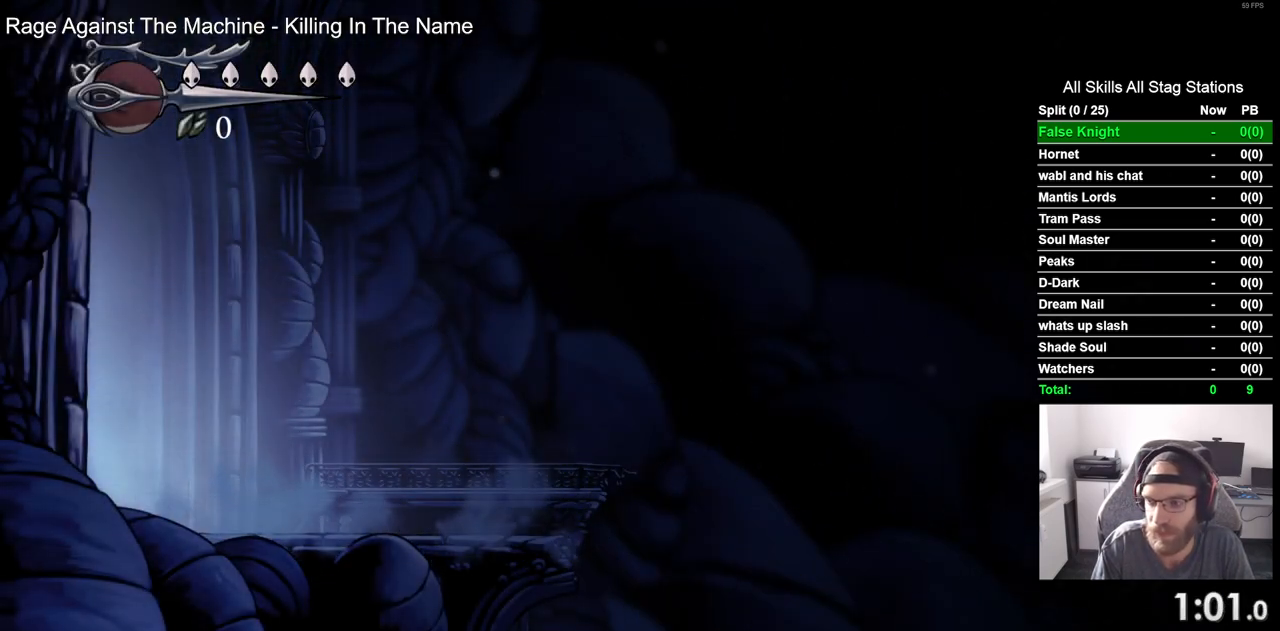
Gameplay with a controller (PlayStation layout); each line is a JSON object with the inputs held at the frame after it. "events" lists button and stick changes between this image and that frame as [ms after this image, input, new state], when the widget could be followed in between.
{"buttons": ["DPAD_RIGHT"], "left_stick": "center", "right_stick": "center", "events": []}
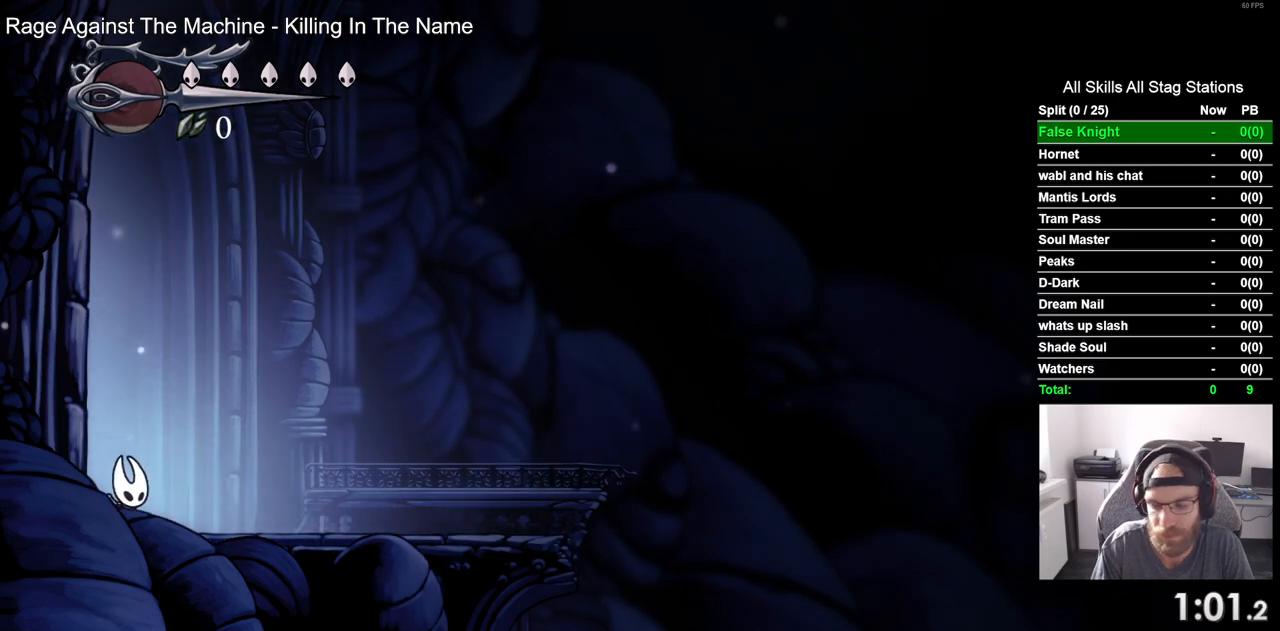
{"buttons": ["DPAD_RIGHT"], "left_stick": "center", "right_stick": "center", "events": []}
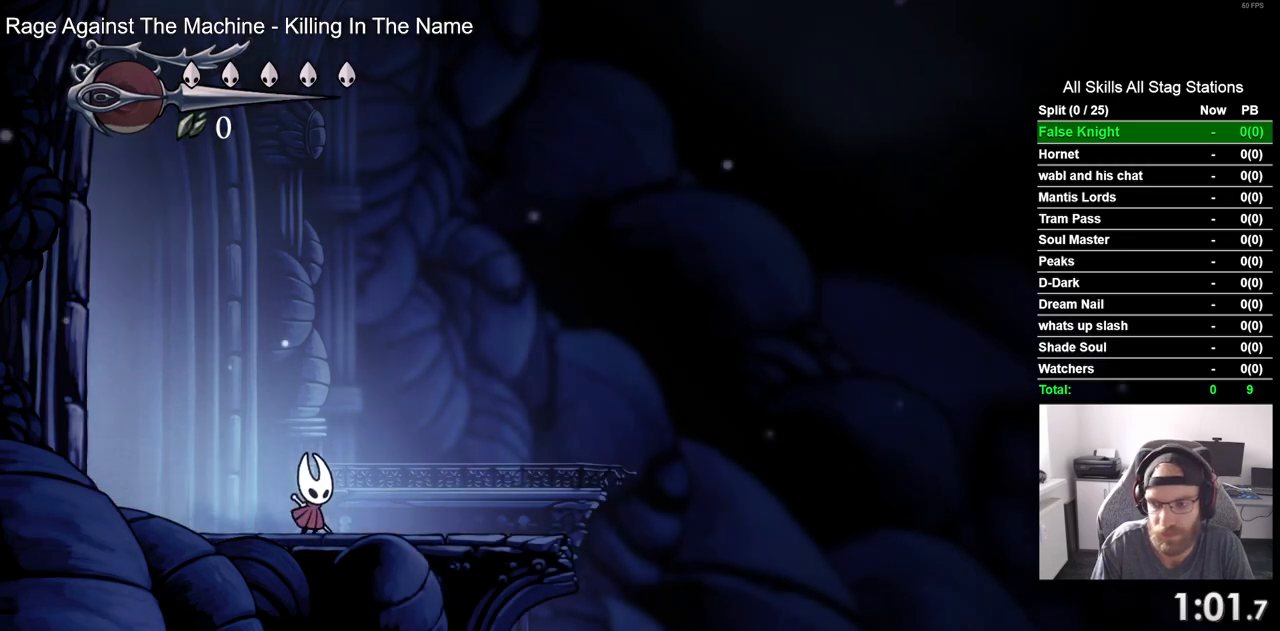
{"buttons": ["DPAD_RIGHT"], "left_stick": "center", "right_stick": "center", "events": [[167, "SQUARE", "down"], [317, "SQUARE", "up"]]}
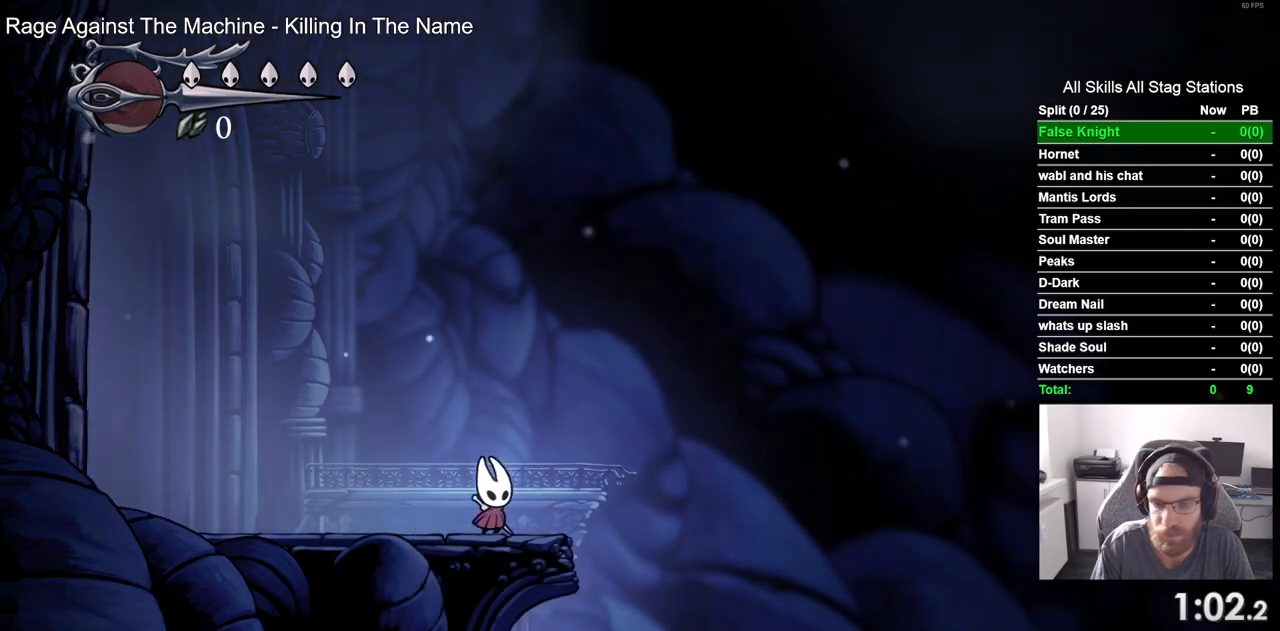
{"buttons": ["DPAD_RIGHT"], "left_stick": "center", "right_stick": "center", "events": [[67, "SQUARE", "down"], [217, "SQUARE", "up"]]}
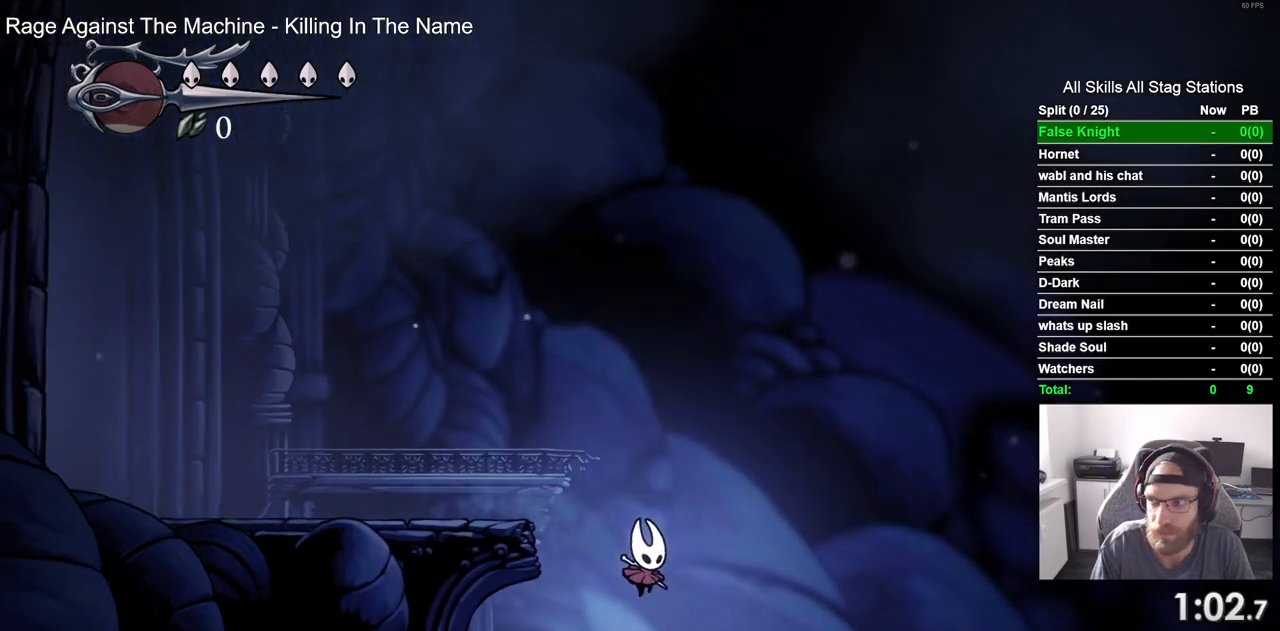
{"buttons": ["DPAD_RIGHT"], "left_stick": "center", "right_stick": "center", "events": [[33, "SQUARE", "down"], [183, "SQUARE", "up"]]}
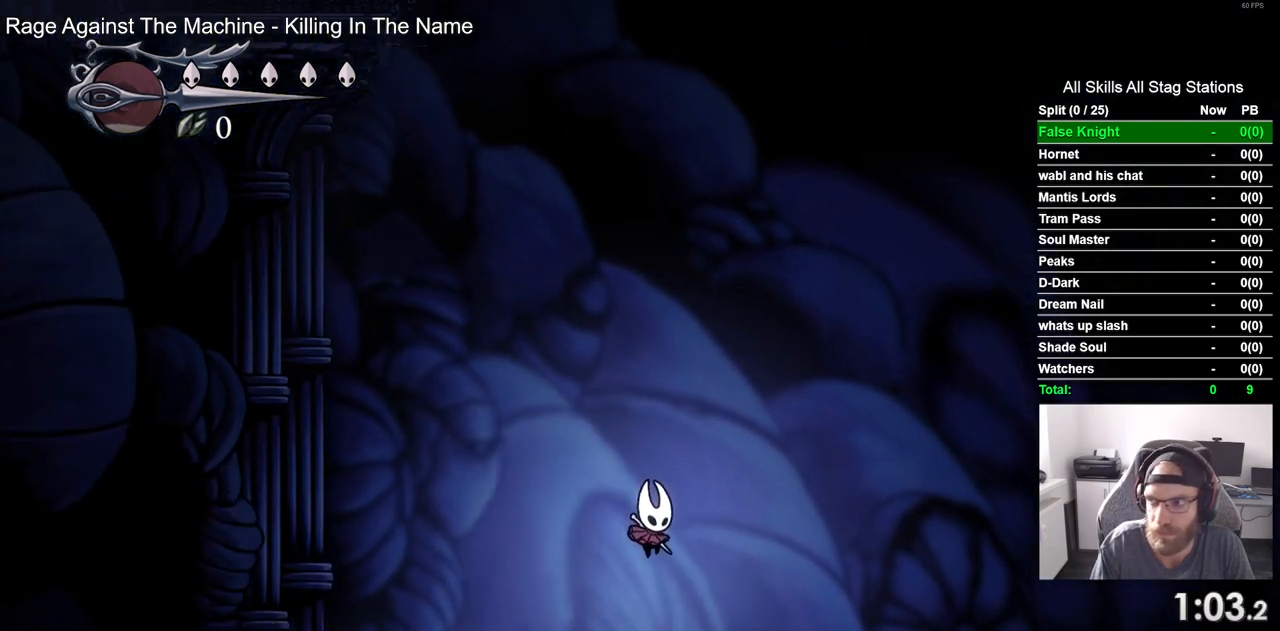
{"buttons": ["SQUARE", "DPAD_RIGHT"], "left_stick": "center", "right_stick": "center", "events": [[17, "SQUARE", "down"], [150, "SQUARE", "up"], [433, "SQUARE", "down"]]}
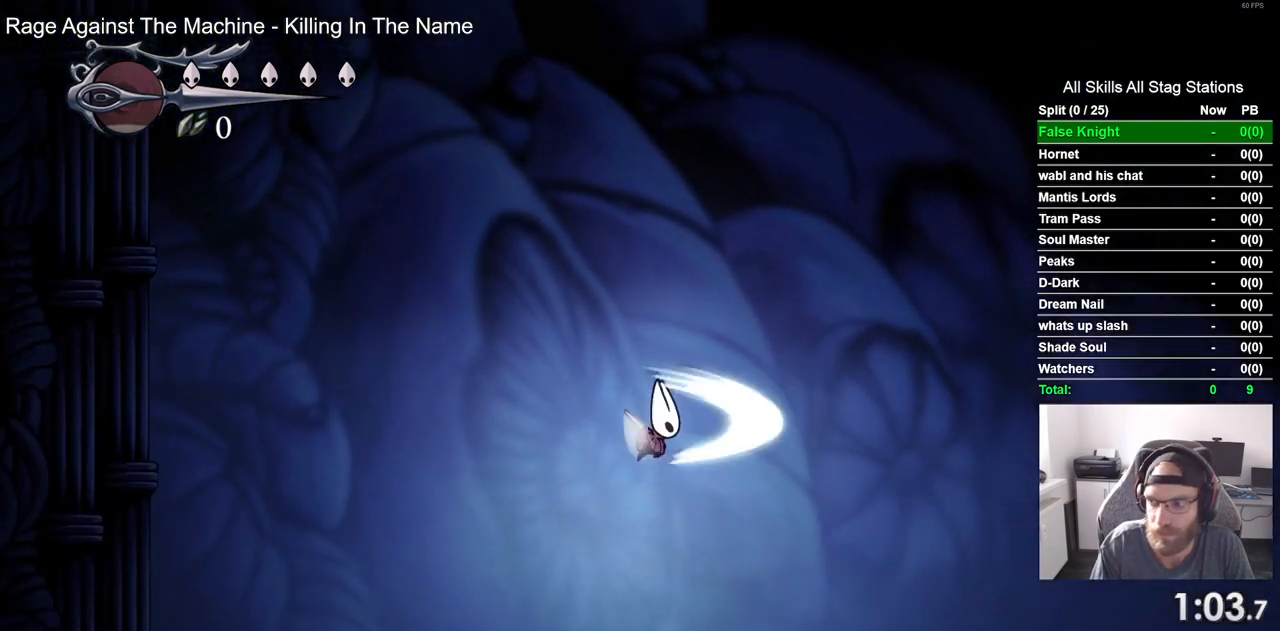
{"buttons": ["SQUARE", "DPAD_RIGHT"], "left_stick": "center", "right_stick": "center", "events": [[83, "SQUARE", "up"], [367, "SQUARE", "down"]]}
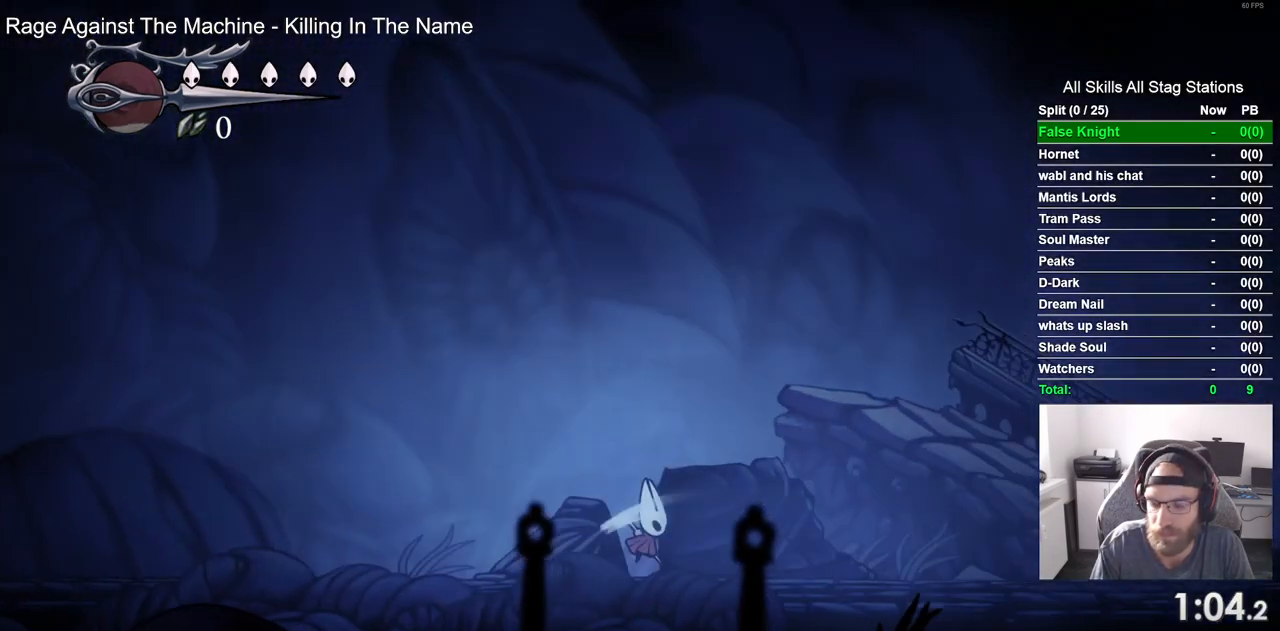
{"buttons": ["DPAD_RIGHT"], "left_stick": "center", "right_stick": "center", "events": [[17, "SQUARE", "up"]]}
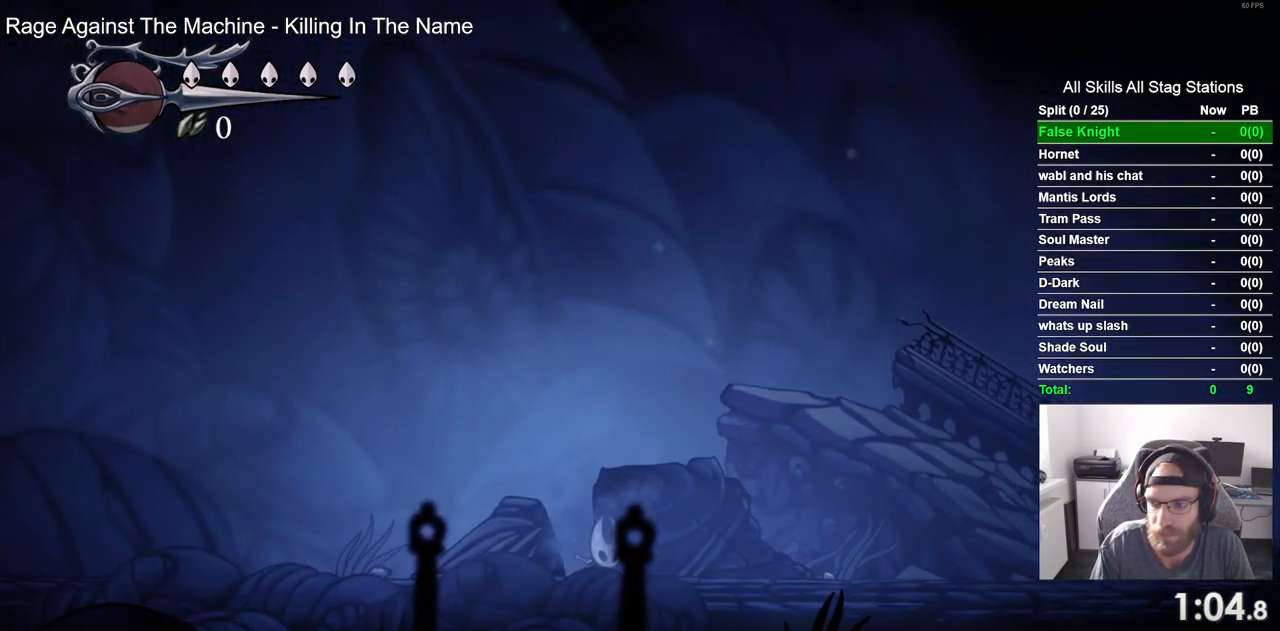
{"buttons": ["DPAD_RIGHT"], "left_stick": "center", "right_stick": "center", "events": [[33, "SQUARE", "down"], [150, "SQUARE", "up"], [317, "SQUARE", "down"], [450, "SQUARE", "up"]]}
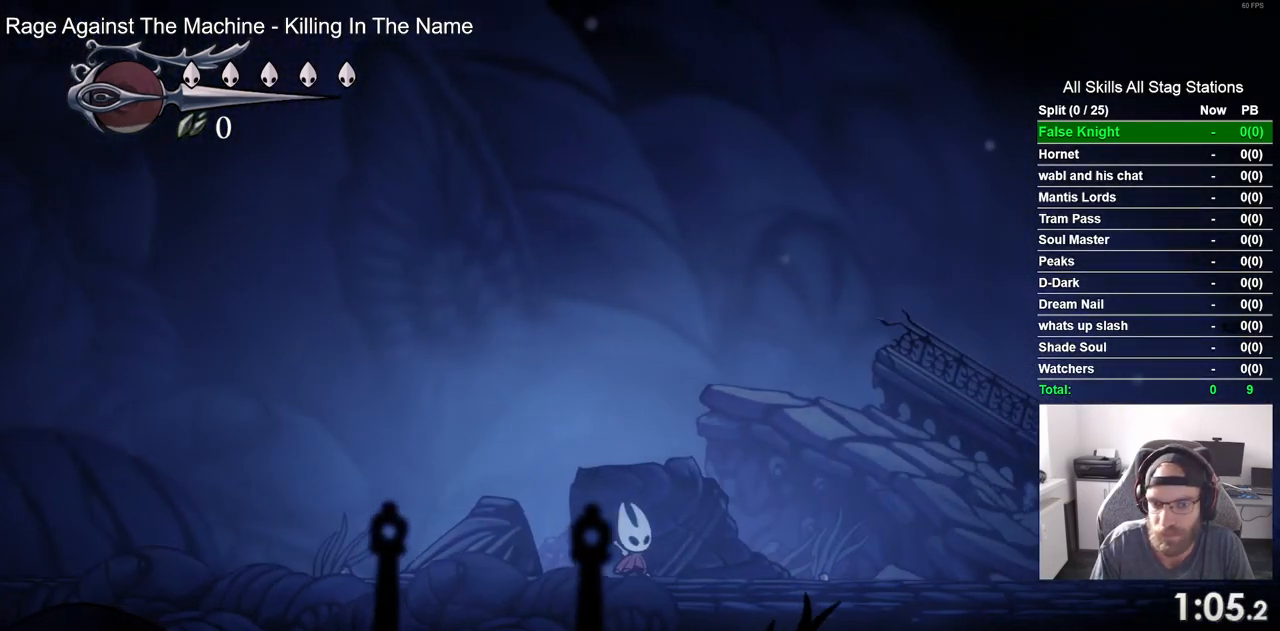
{"buttons": ["DPAD_RIGHT"], "left_stick": "center", "right_stick": "center", "events": [[200, "SQUARE", "down"], [333, "SQUARE", "up"]]}
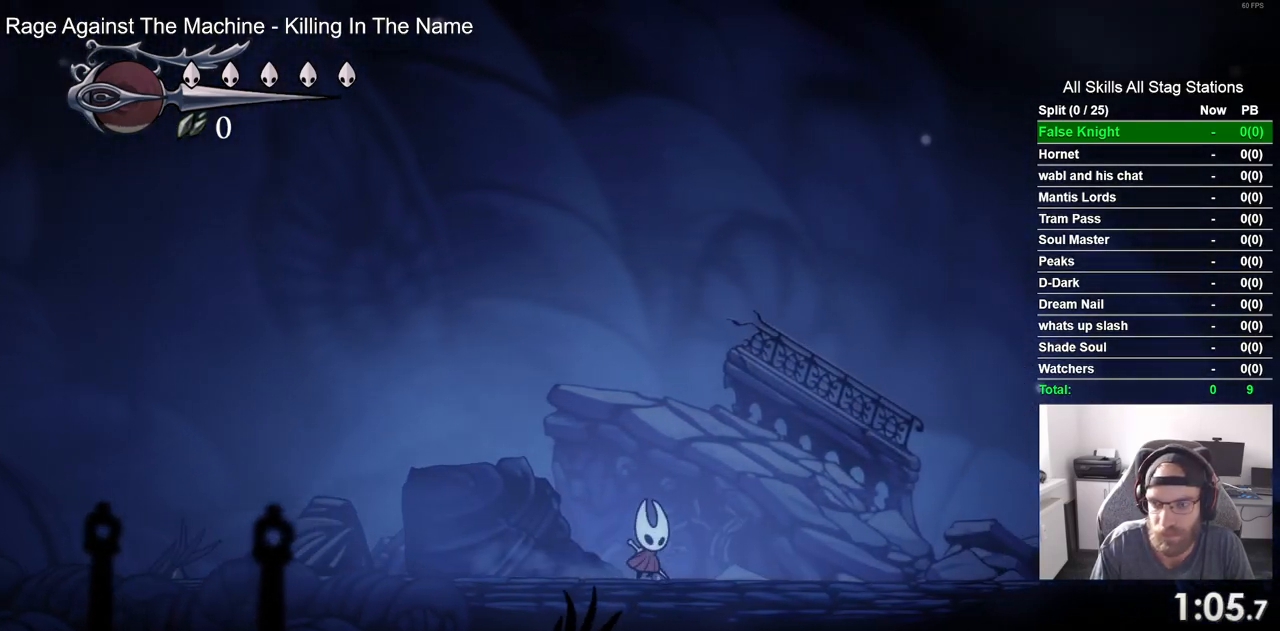
{"buttons": ["DPAD_RIGHT"], "left_stick": "center", "right_stick": "center", "events": [[83, "SQUARE", "down"], [250, "SQUARE", "up"]]}
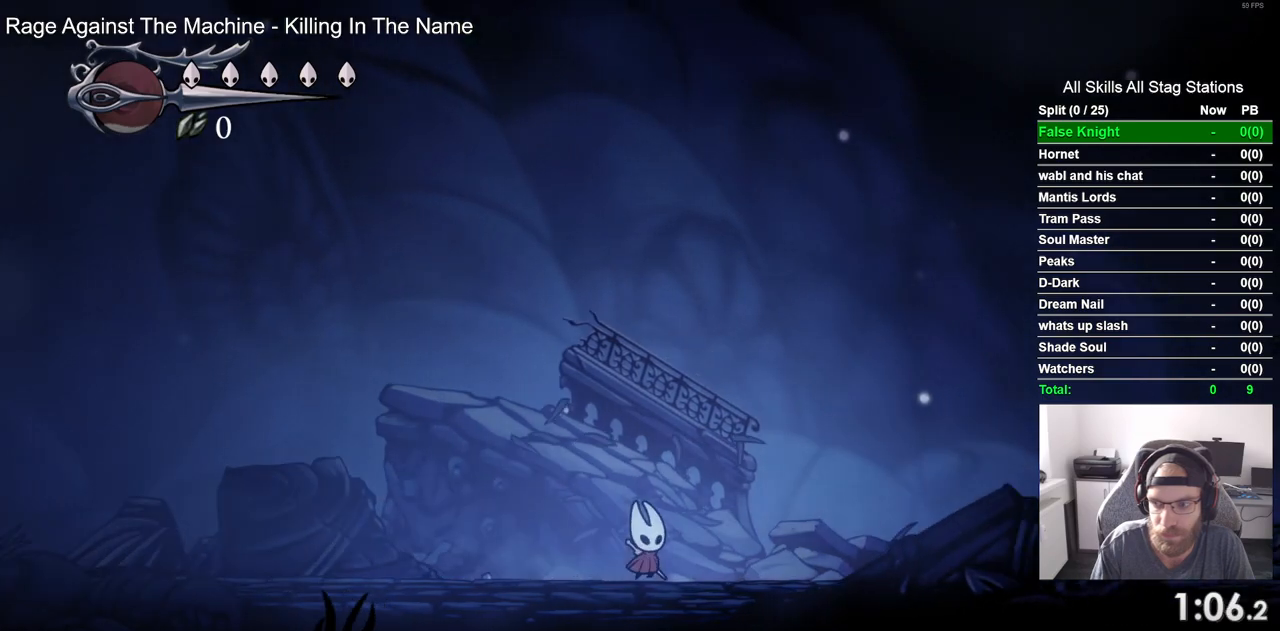
{"buttons": ["CROSS", "DPAD_RIGHT"], "left_stick": "center", "right_stick": "center", "events": [[17, "SQUARE", "down"], [183, "SQUARE", "up"], [417, "CROSS", "down"]]}
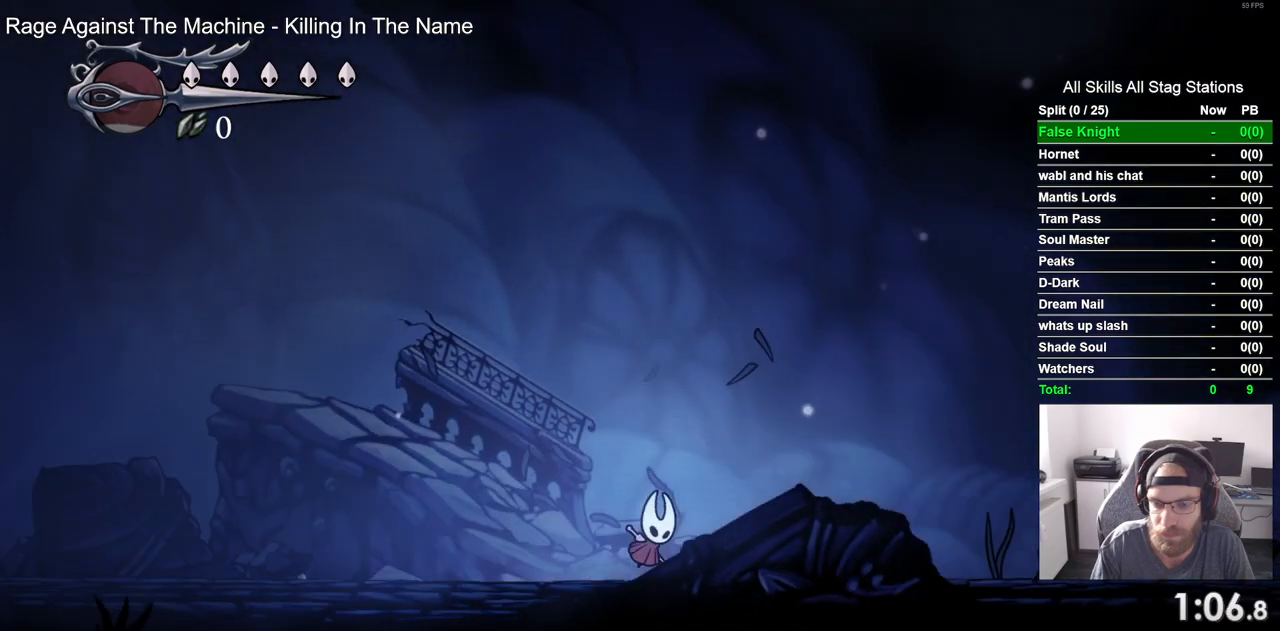
{"buttons": ["DPAD_RIGHT"], "left_stick": "center", "right_stick": "center", "events": [[333, "CROSS", "up"]]}
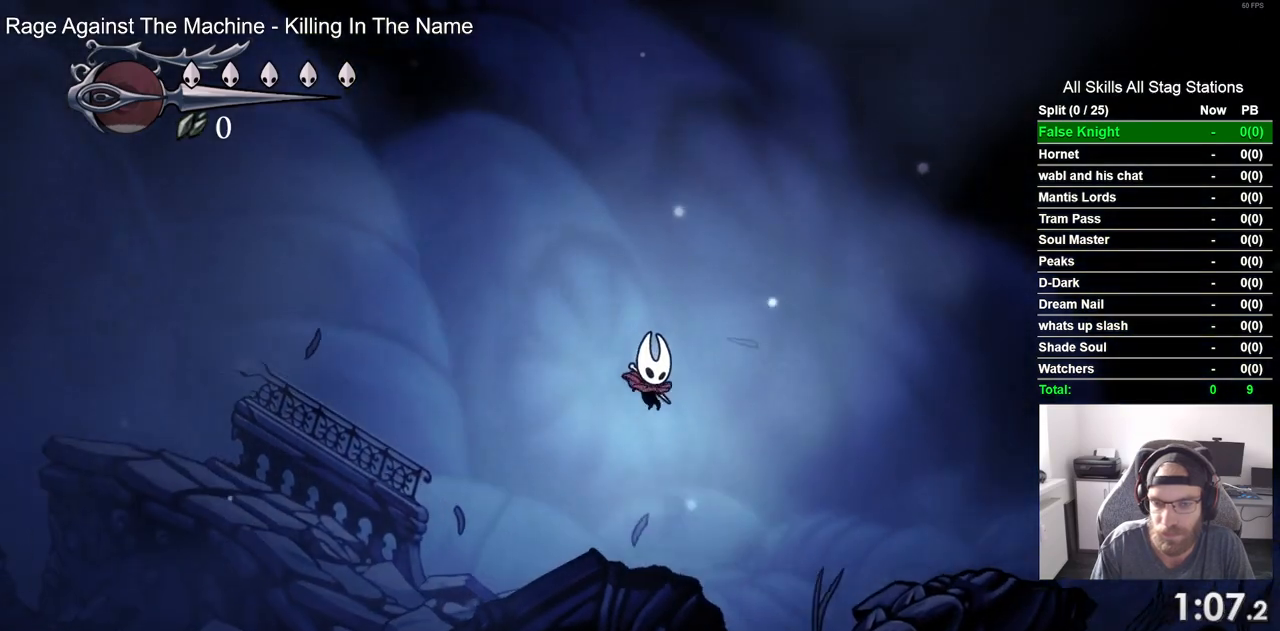
{"buttons": ["CROSS", "DPAD_RIGHT"], "left_stick": "center", "right_stick": "center", "events": [[300, "CROSS", "down"]]}
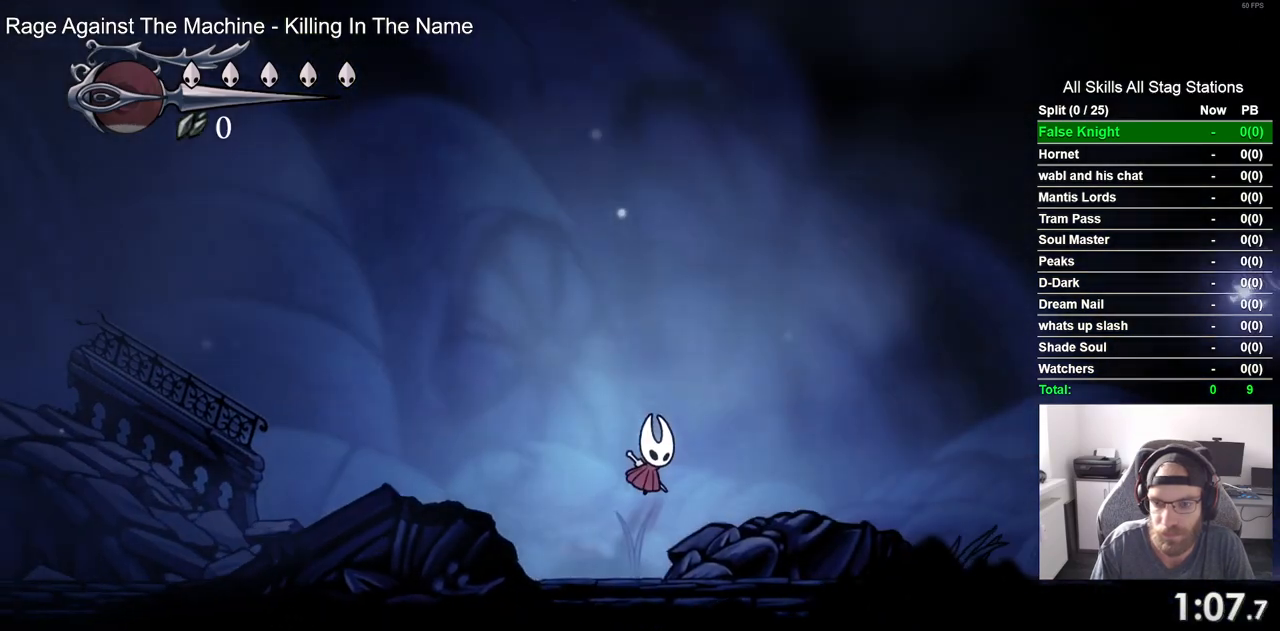
{"buttons": ["DPAD_RIGHT"], "left_stick": "center", "right_stick": "center", "events": [[333, "CROSS", "up"]]}
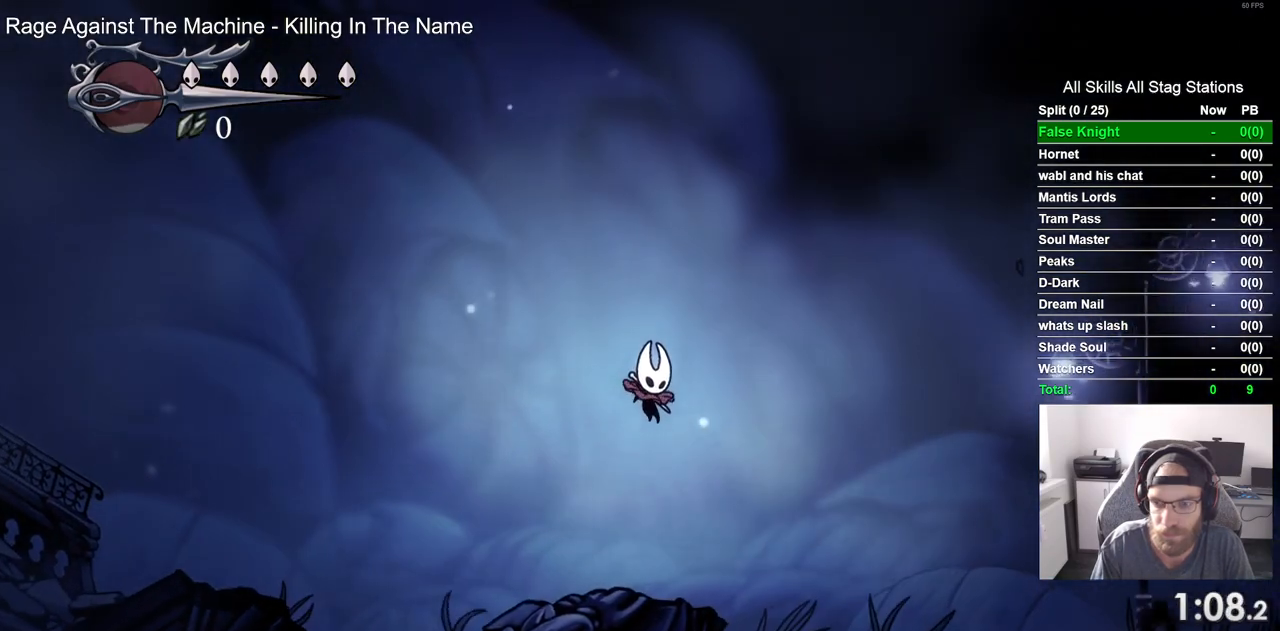
{"buttons": ["CROSS", "DPAD_RIGHT"], "left_stick": "center", "right_stick": "center", "events": [[367, "CROSS", "down"]]}
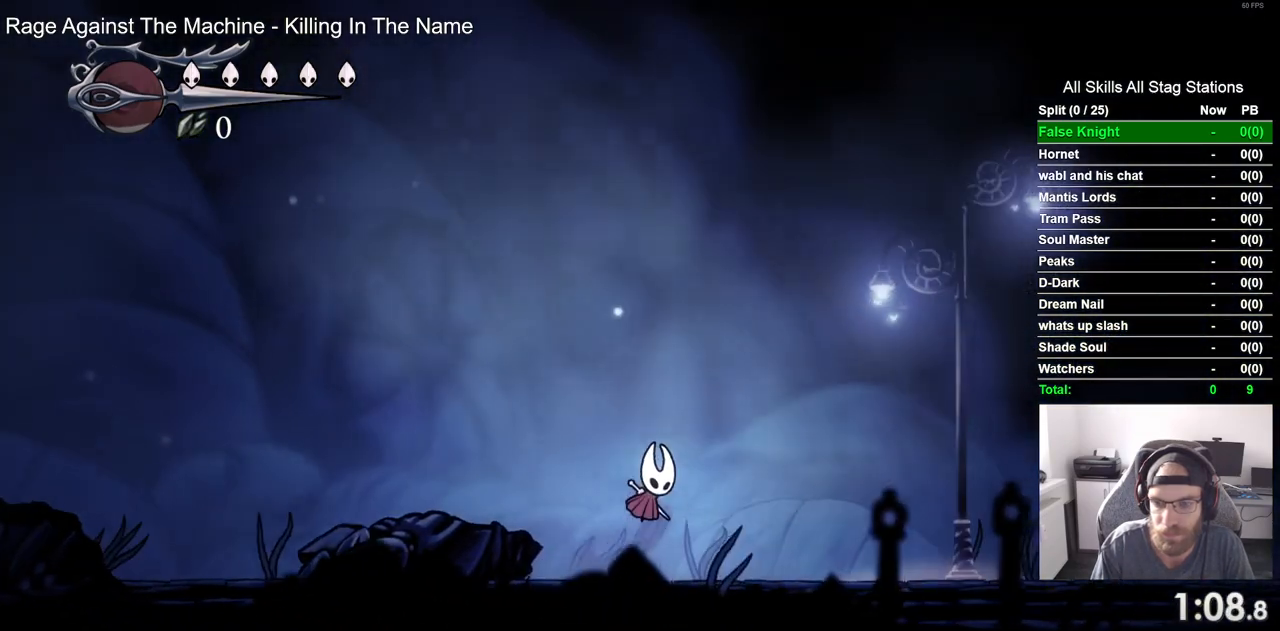
{"buttons": ["DPAD_RIGHT"], "left_stick": "center", "right_stick": "center", "events": [[300, "CROSS", "up"]]}
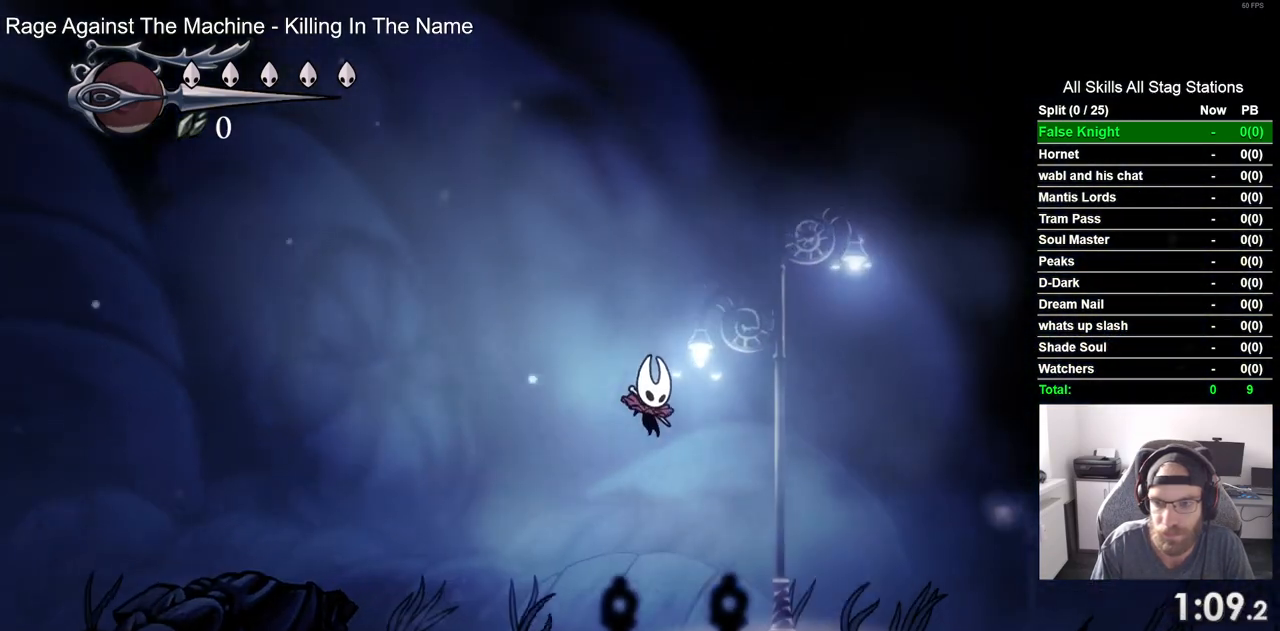
{"buttons": ["CROSS", "DPAD_RIGHT"], "left_stick": "center", "right_stick": "center", "events": [[250, "CROSS", "down"]]}
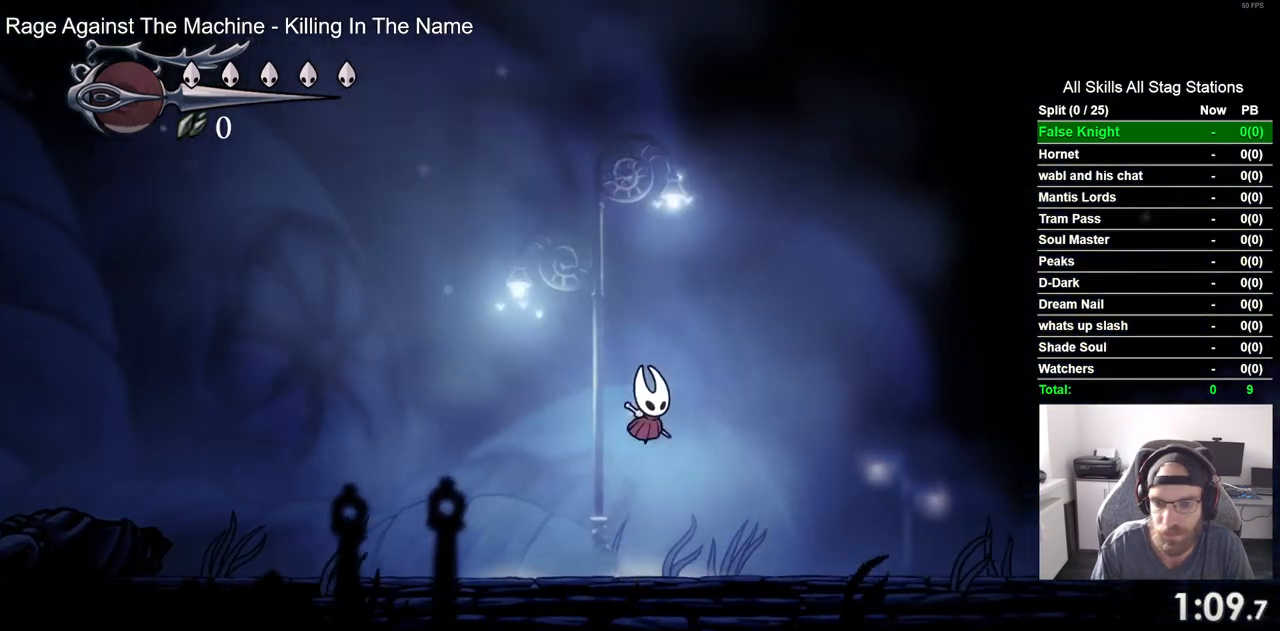
{"buttons": ["DPAD_RIGHT"], "left_stick": "center", "right_stick": "center", "events": [[267, "CROSS", "up"]]}
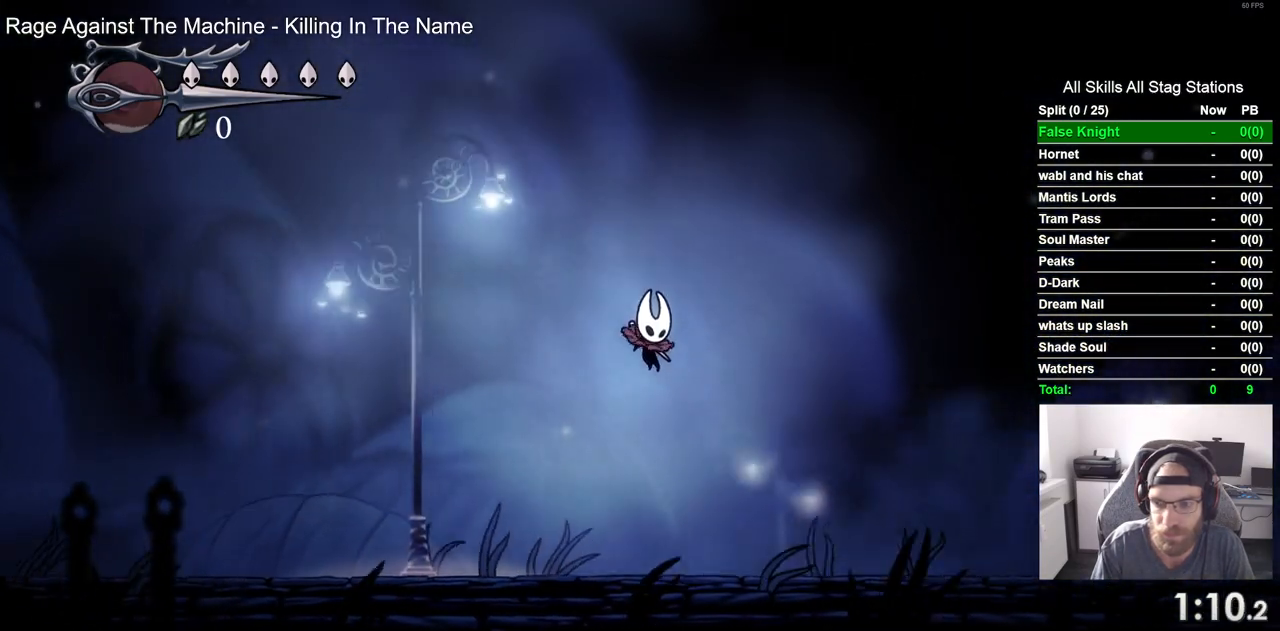
{"buttons": ["CROSS", "DPAD_RIGHT"], "left_stick": "center", "right_stick": "center", "events": [[250, "CROSS", "down"]]}
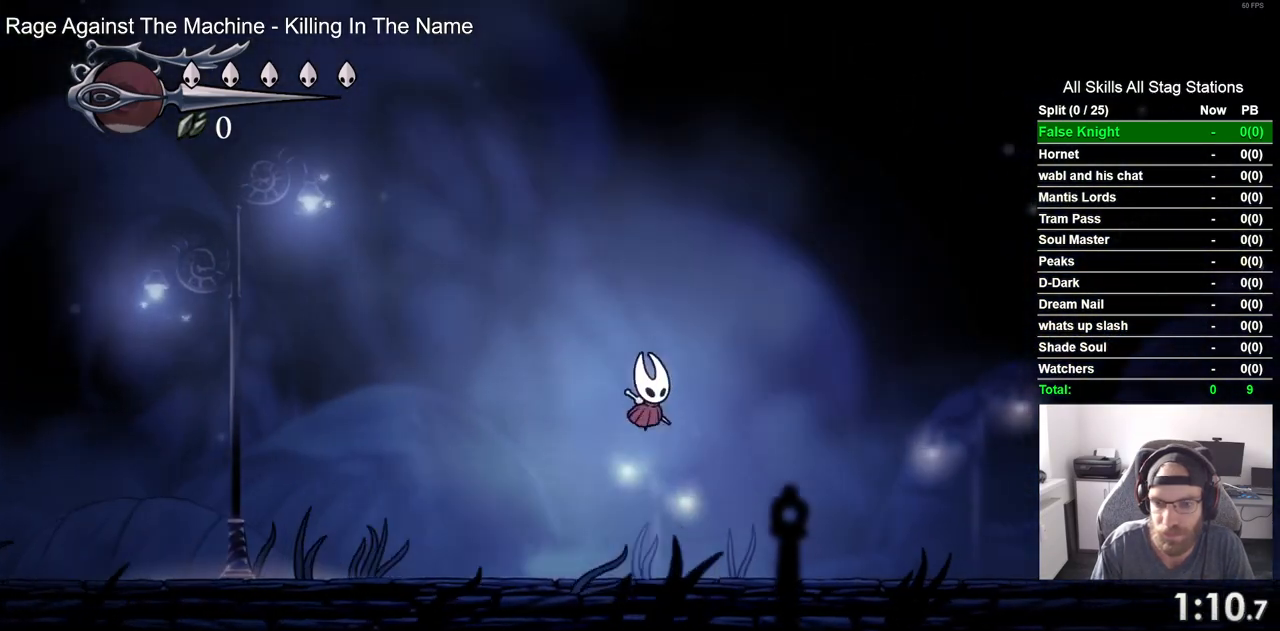
{"buttons": ["DPAD_RIGHT"], "left_stick": "center", "right_stick": "center", "events": [[300, "CROSS", "up"]]}
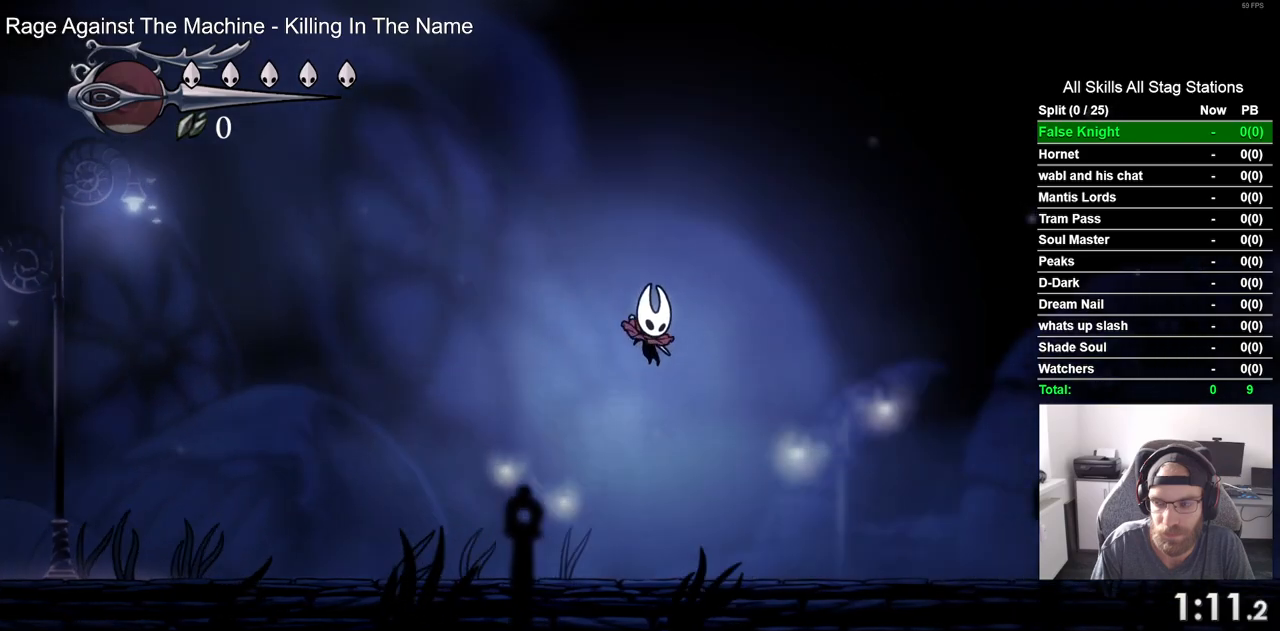
{"buttons": ["CROSS", "DPAD_RIGHT"], "left_stick": "center", "right_stick": "center", "events": [[183, "CROSS", "down"]]}
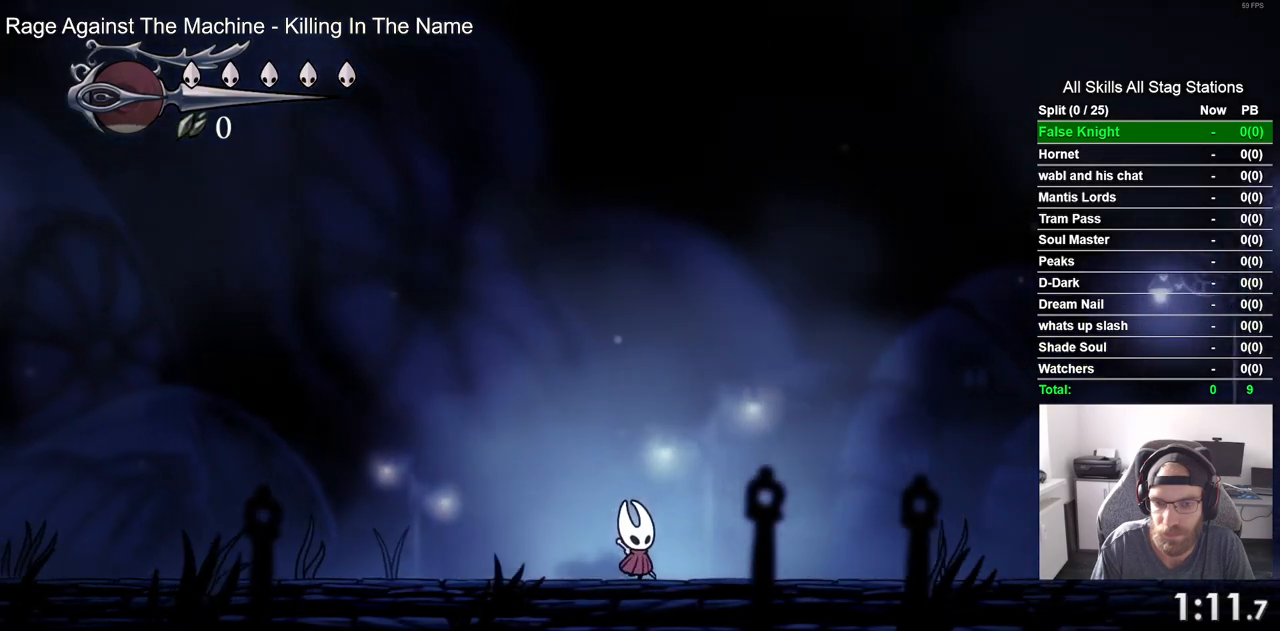
{"buttons": ["CROSS", "DPAD_RIGHT"], "left_stick": "center", "right_stick": "center", "events": [[67, "CROSS", "up"], [150, "CROSS", "down"]]}
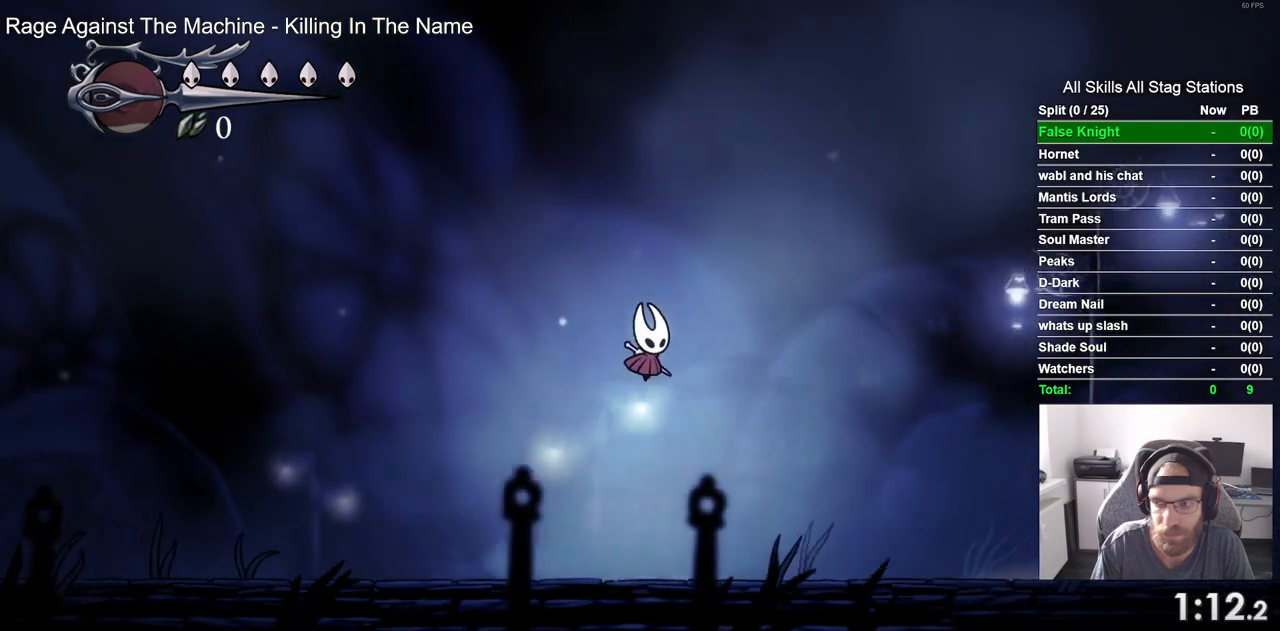
{"buttons": ["DPAD_RIGHT"], "left_stick": "center", "right_stick": "center", "events": [[33, "CROSS", "up"]]}
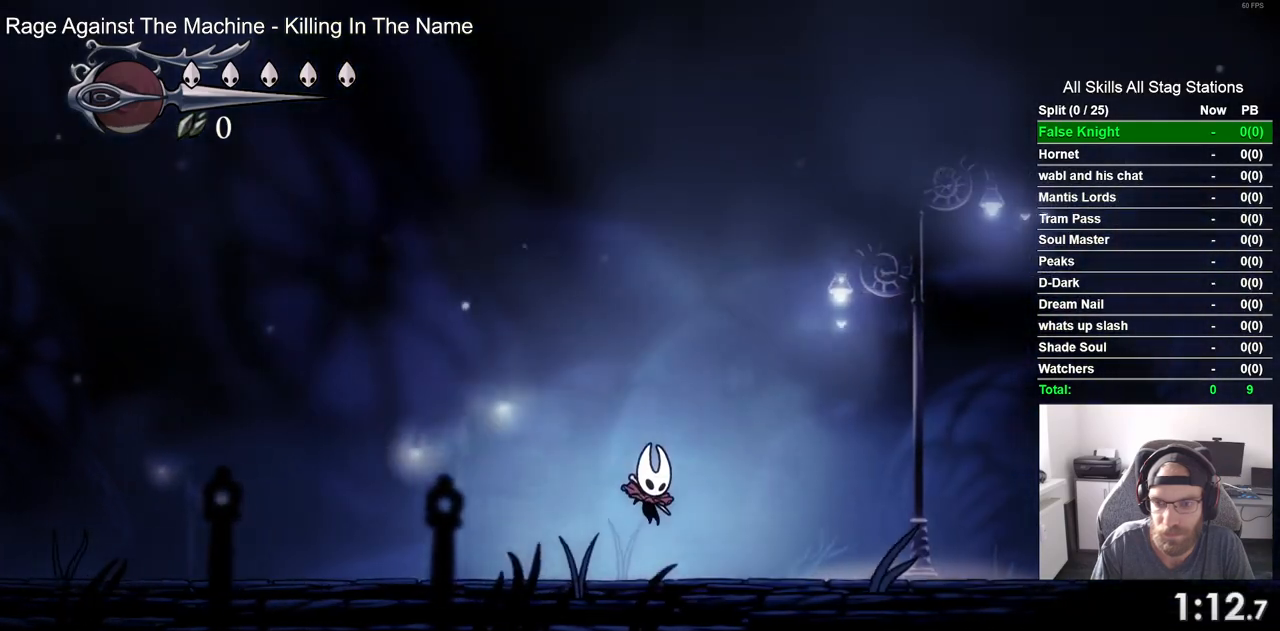
{"buttons": ["CROSS", "DPAD_RIGHT"], "left_stick": "center", "right_stick": "center", "events": [[17, "CROSS", "down"]]}
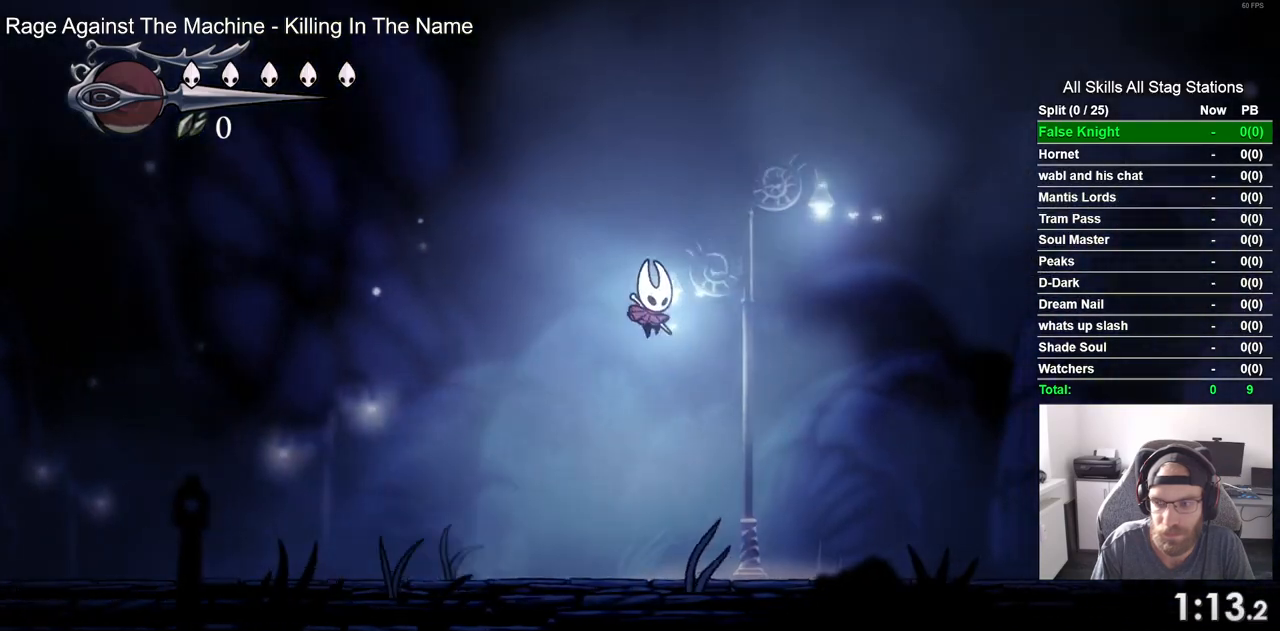
{"buttons": ["DPAD_RIGHT"], "left_stick": "center", "right_stick": "center", "events": [[117, "CROSS", "up"]]}
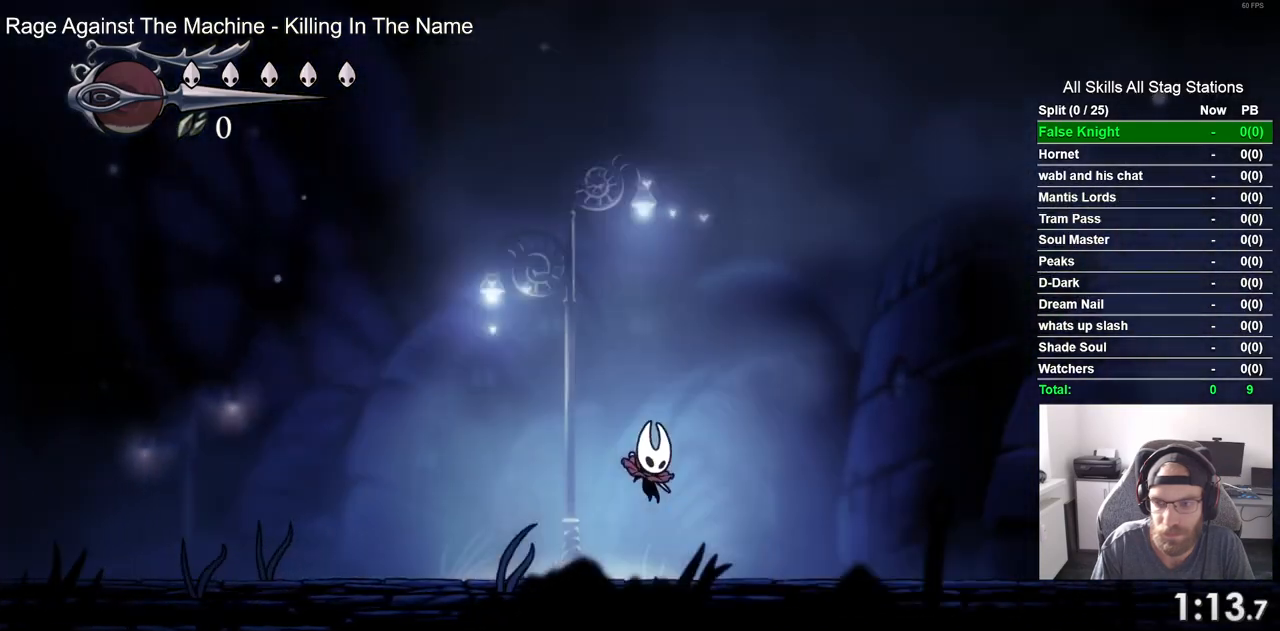
{"buttons": ["CROSS", "DPAD_RIGHT"], "left_stick": "center", "right_stick": "center", "events": [[67, "CROSS", "down"]]}
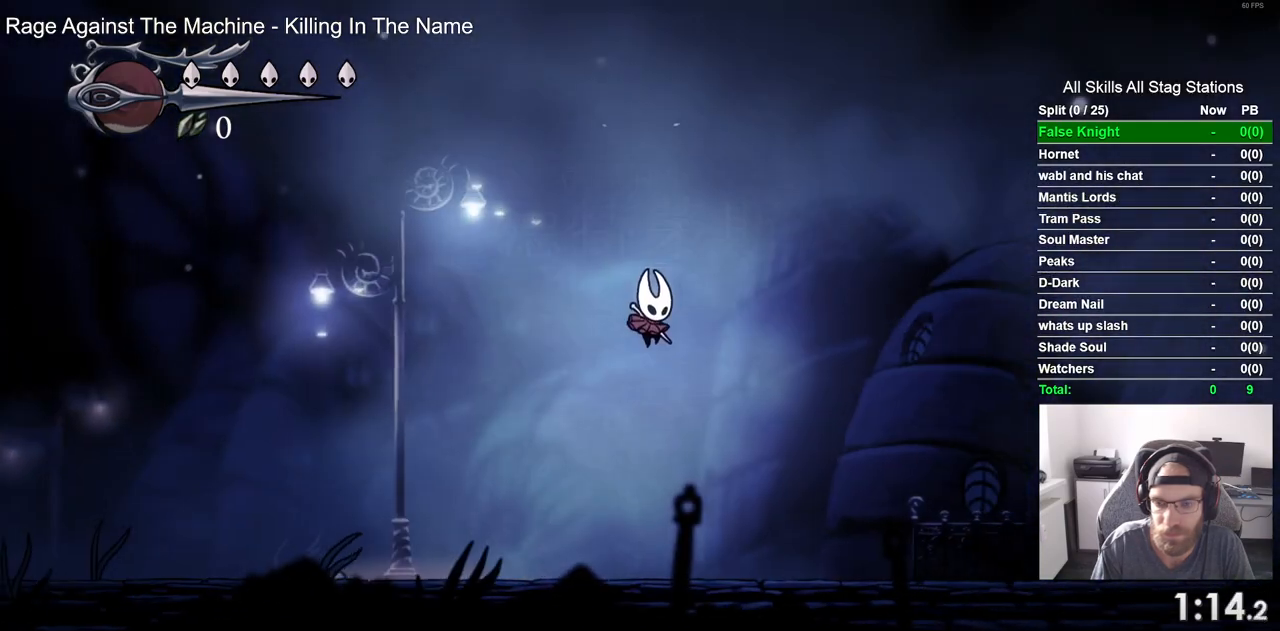
{"buttons": ["DPAD_RIGHT"], "left_stick": "center", "right_stick": "center", "events": [[150, "CROSS", "up"]]}
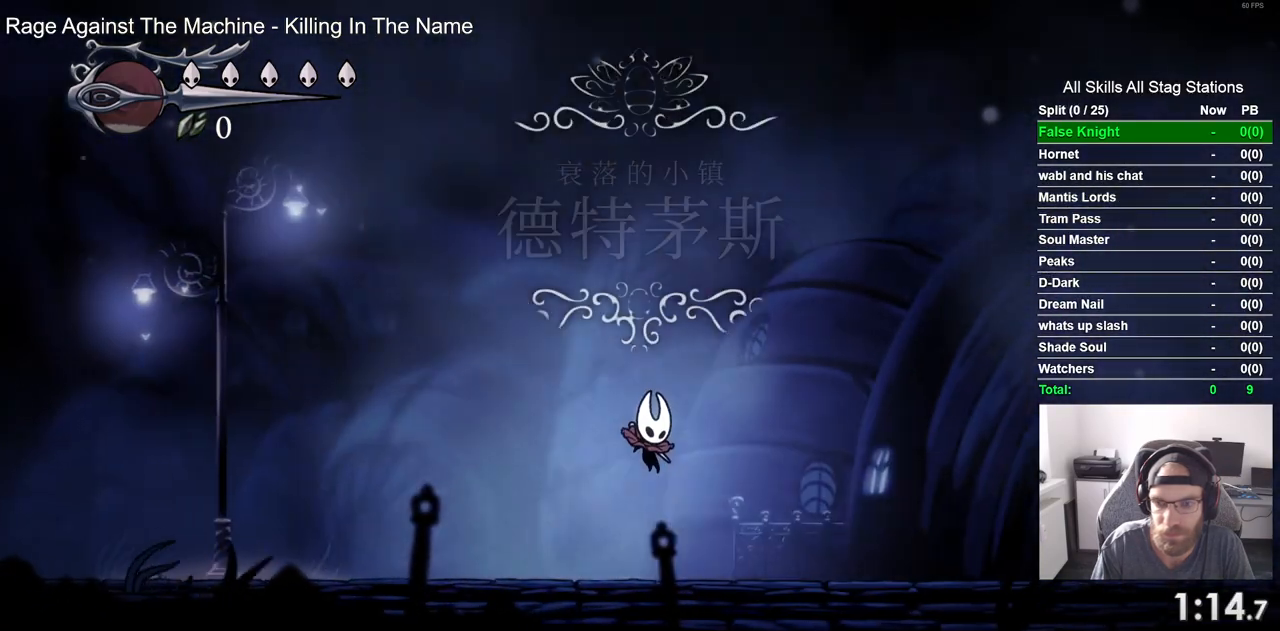
{"buttons": ["CROSS", "DPAD_RIGHT"], "left_stick": "center", "right_stick": "center", "events": [[100, "CROSS", "down"]]}
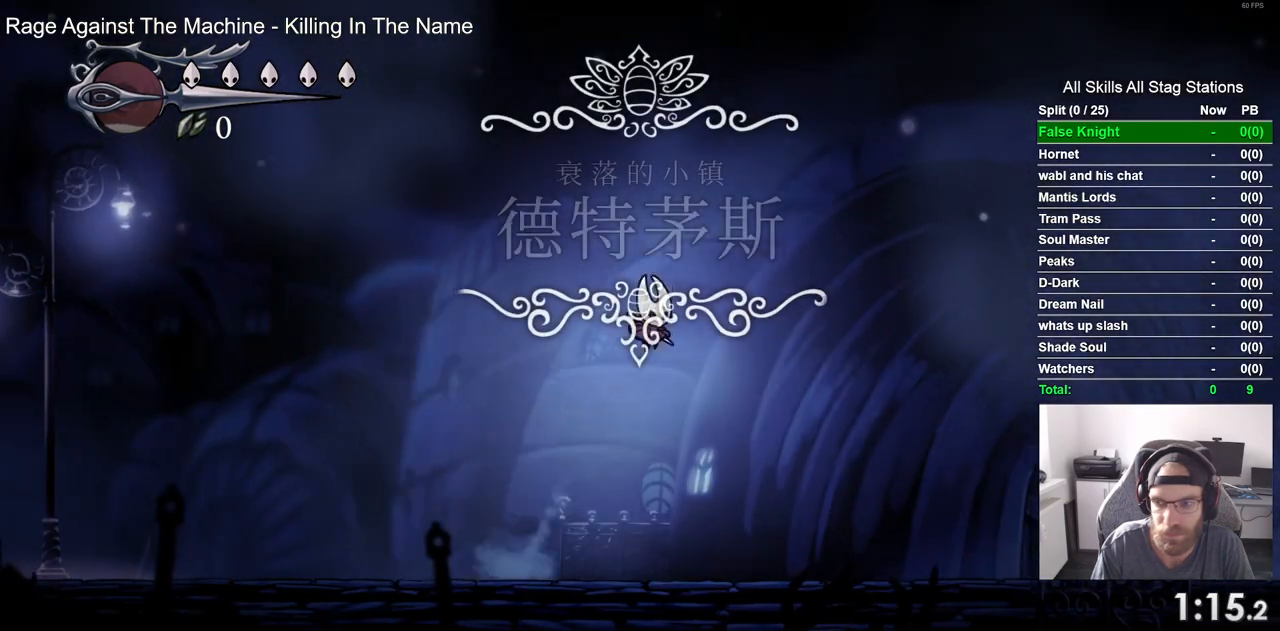
{"buttons": ["DPAD_RIGHT"], "left_stick": "center", "right_stick": "center", "events": [[150, "CROSS", "up"]]}